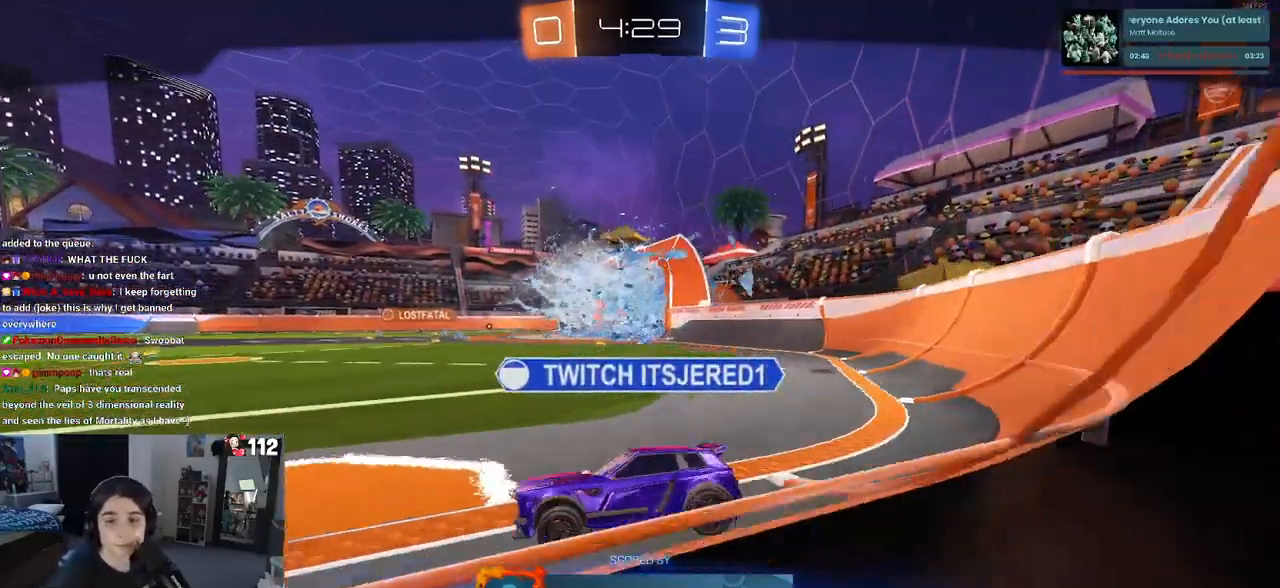
Gameplay with a controller (PlayStation layout); each line is a JSON object with the inputs held at the frame after it. "events" lists button and stick changes between this image and that frame as [ms after this image, input, new state], when the widget could be followed in between.
{"buttons": [], "left_stick": "center", "right_stick": "center", "events": []}
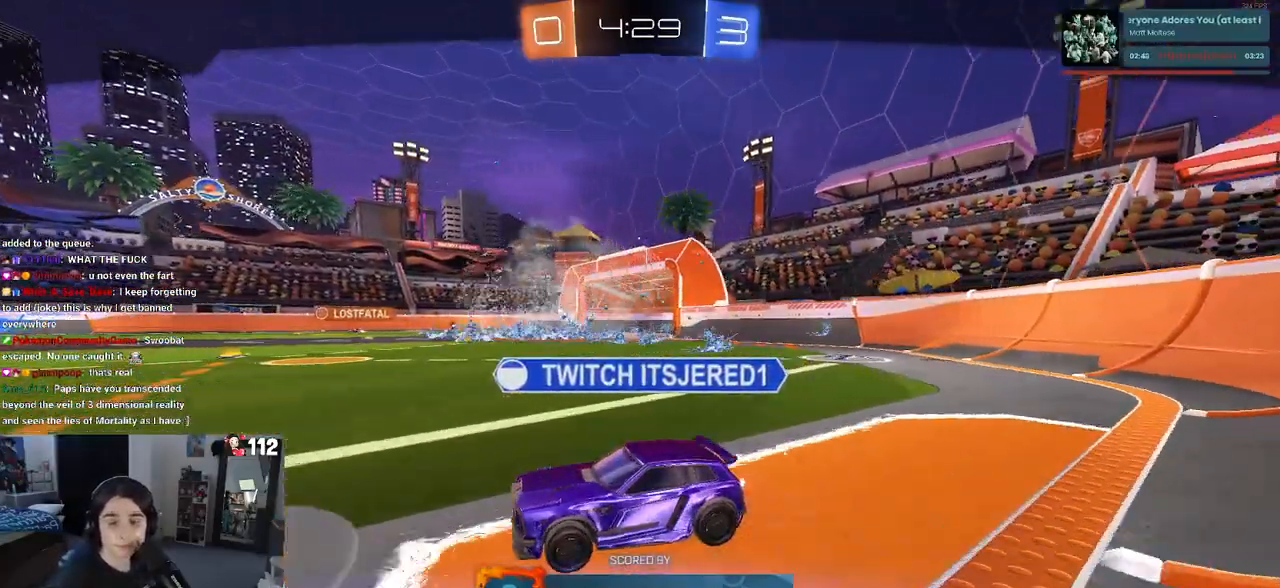
{"buttons": [], "left_stick": "center", "right_stick": "center", "events": []}
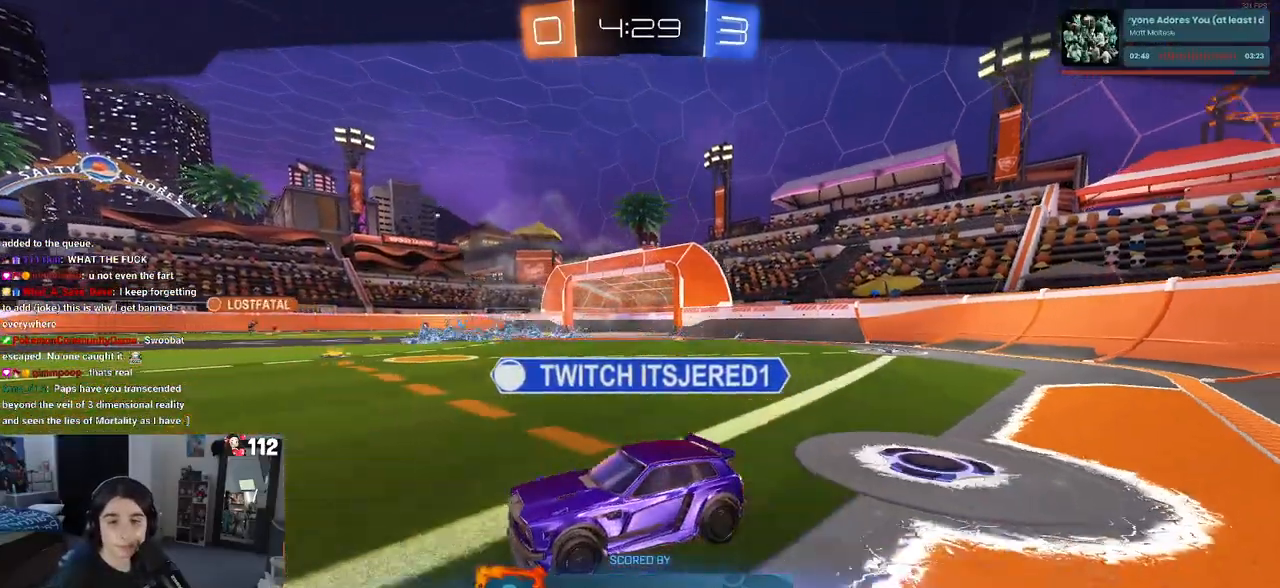
{"buttons": [], "left_stick": "center", "right_stick": "center", "events": []}
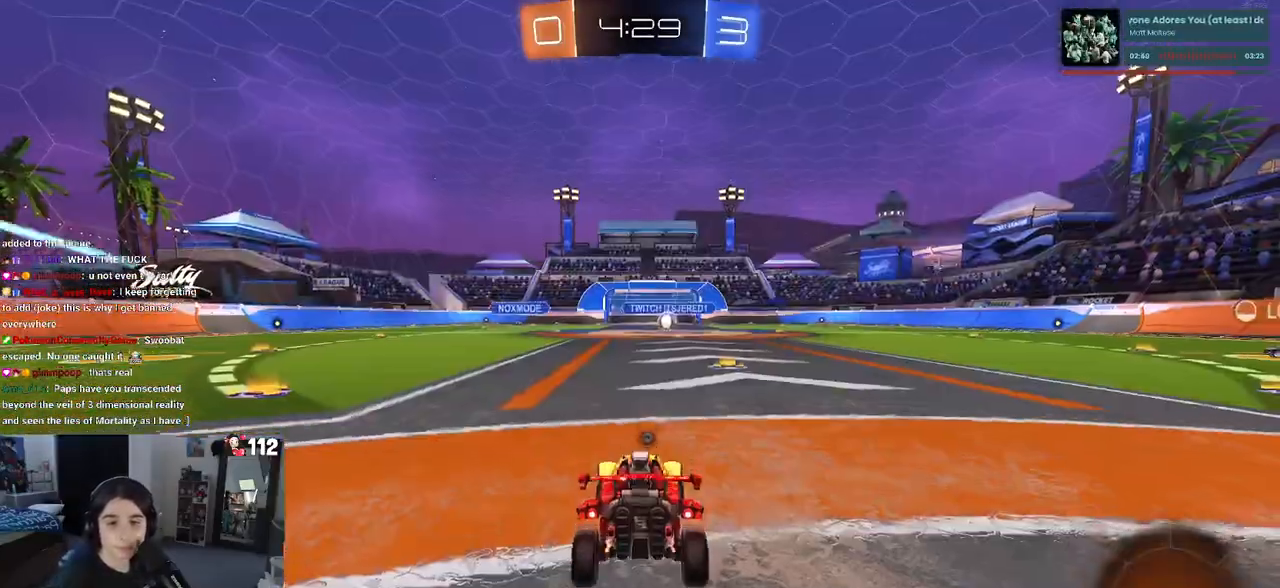
{"buttons": [], "left_stick": "center", "right_stick": "center", "events": []}
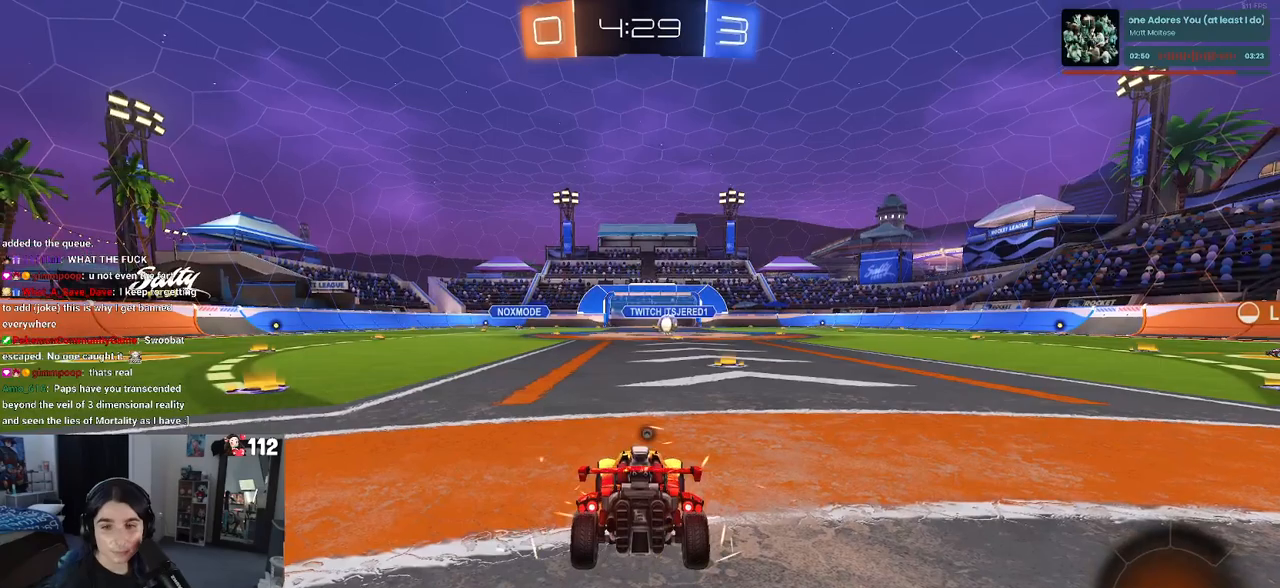
{"buttons": ["TRIANGLE"], "left_stick": "center", "right_stick": "center", "events": [[300, "TRIANGLE", "down"], [417, "TRIANGLE", "up"], [500, "TRIANGLE", "down"]]}
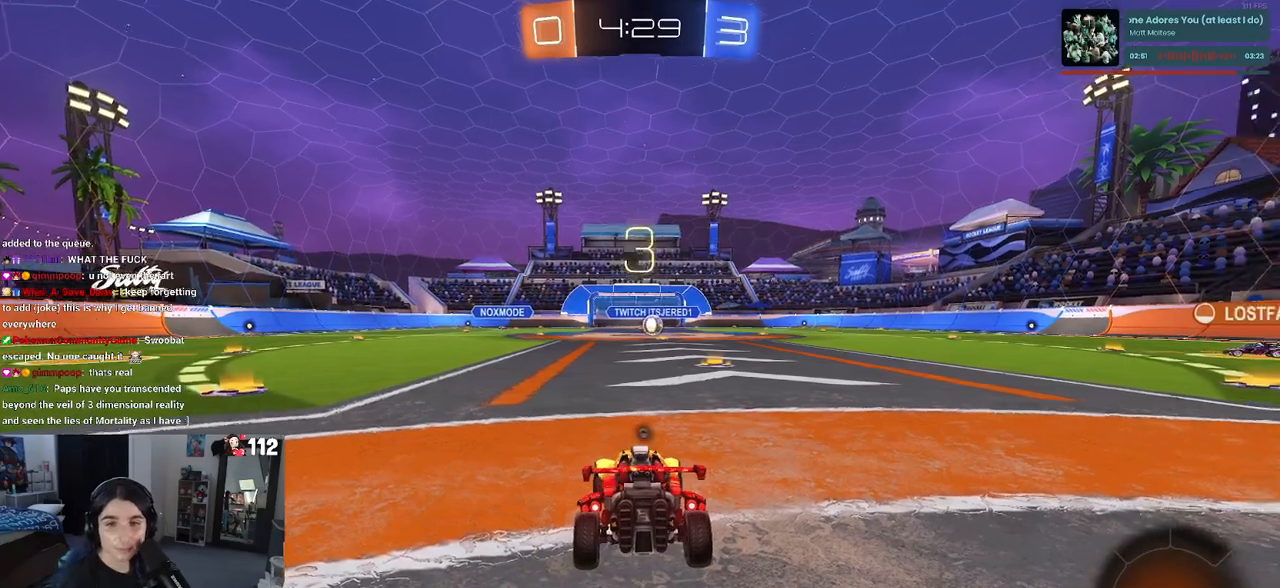
{"buttons": [], "left_stick": "center", "right_stick": "center", "events": [[100, "TRIANGLE", "up"]]}
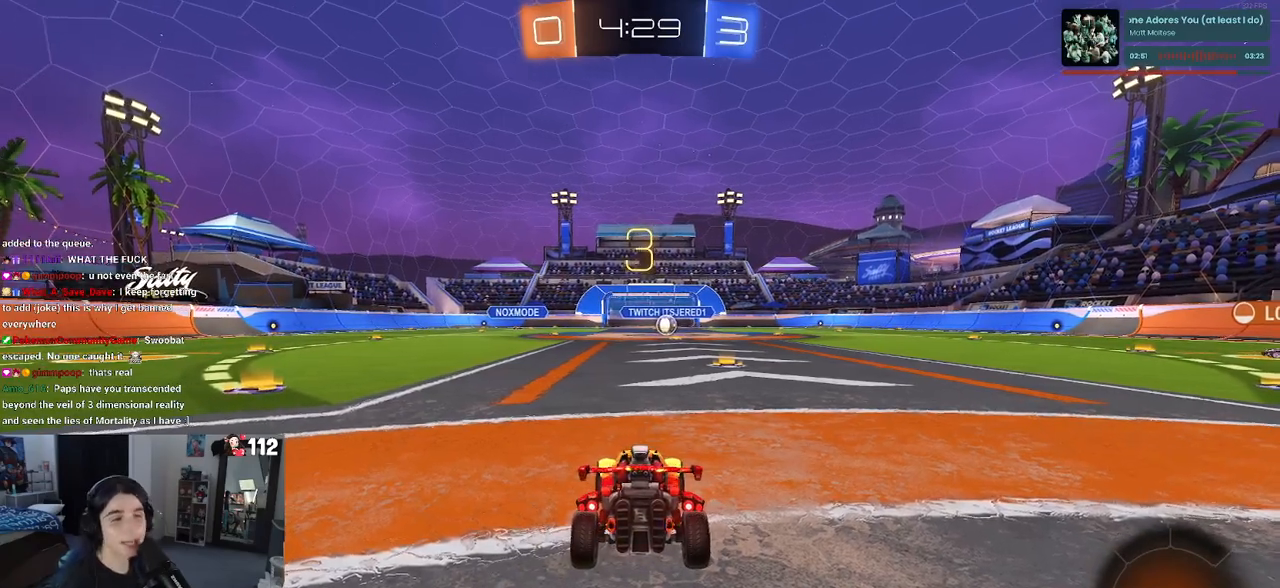
{"buttons": [], "left_stick": "center", "right_stick": "center", "events": [[17, "TRIANGLE", "down"], [100, "TRIANGLE", "up"]]}
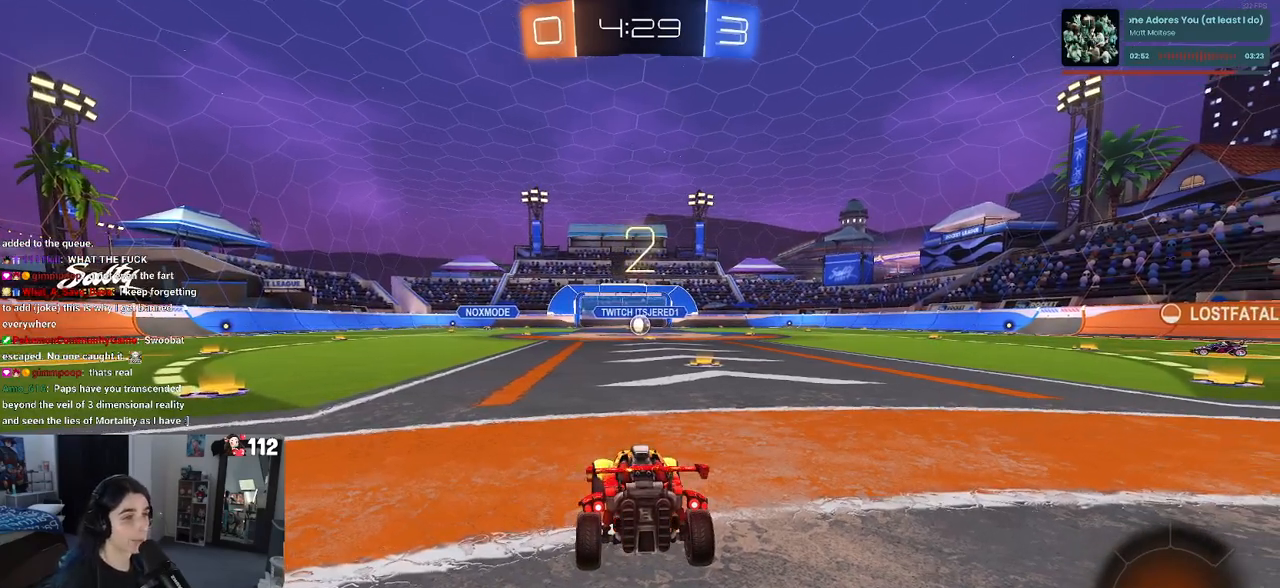
{"buttons": ["R3"], "left_stick": "center", "right_stick": "center", "events": [[83, "R3", "down"]]}
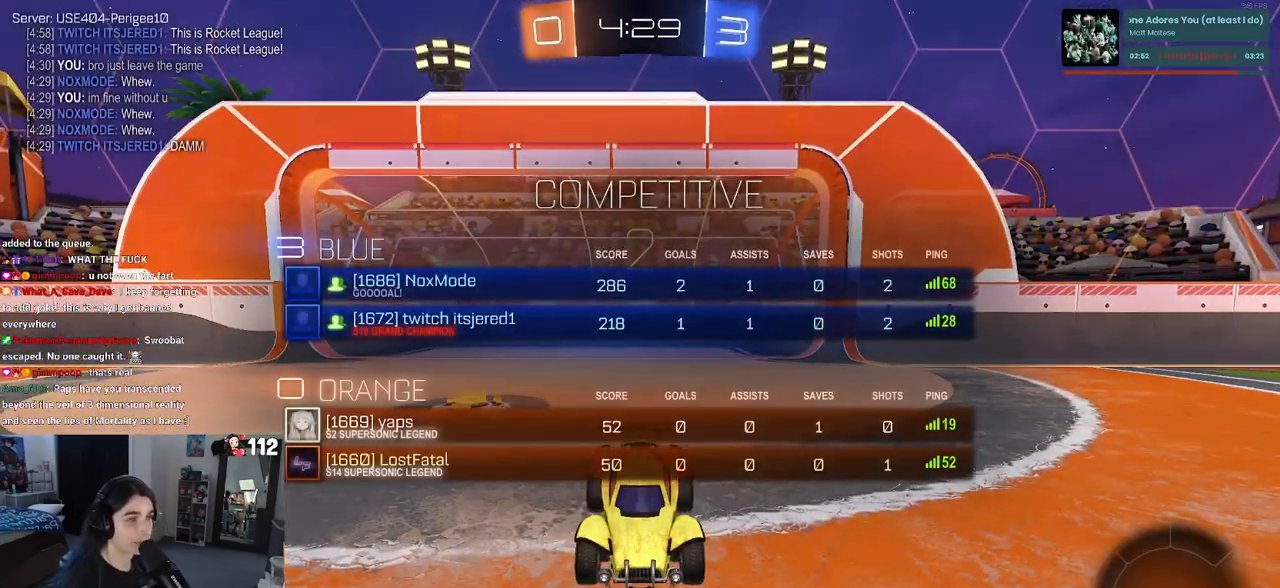
{"buttons": ["R2"], "left_stick": "center", "right_stick": "center", "events": [[183, "R3", "up"], [233, "R2", "down"]]}
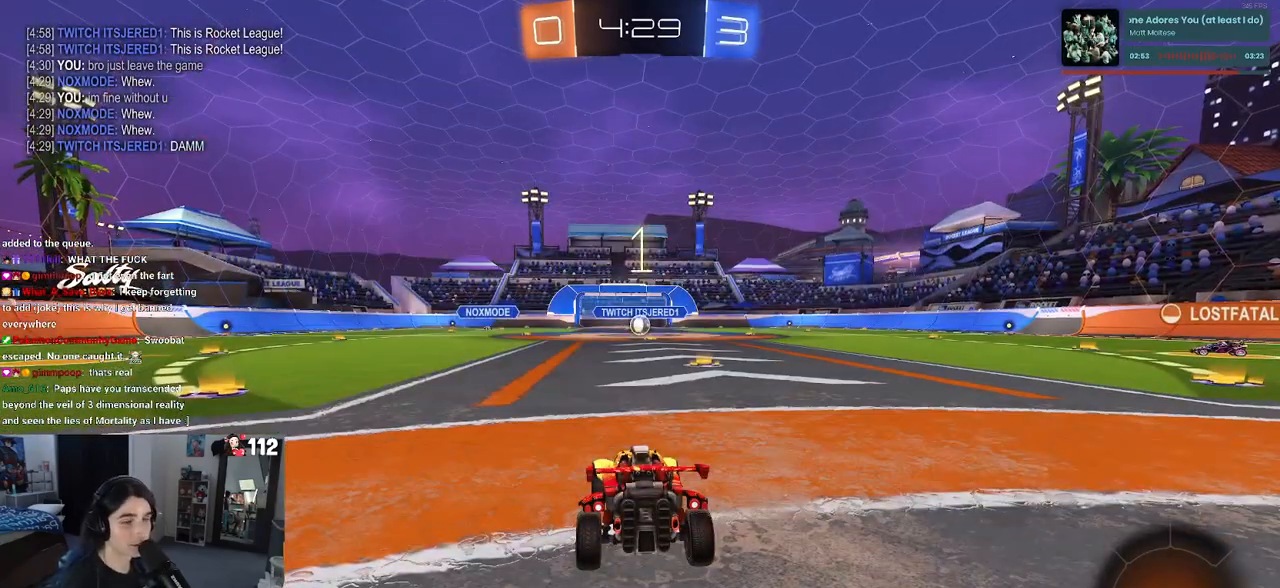
{"buttons": ["R2"], "left_stick": "center", "right_stick": "center", "events": []}
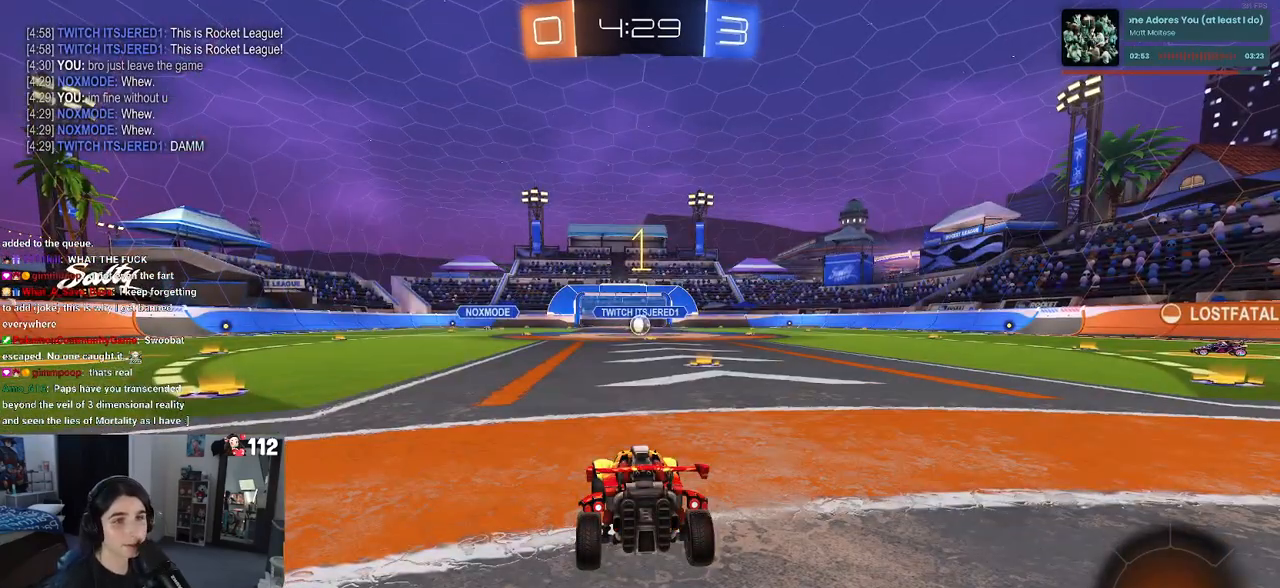
{"buttons": ["R2"], "left_stick": "right", "right_stick": "center", "events": [[367, "left_stick", "right"]]}
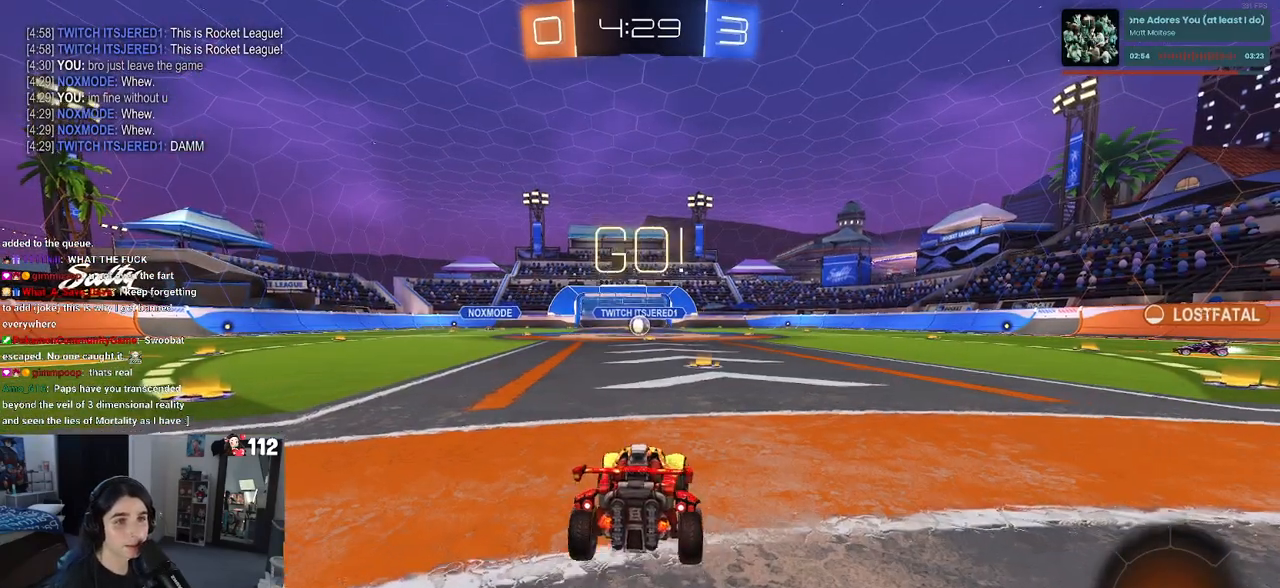
{"buttons": ["CROSS", "R2"], "left_stick": "up-left", "right_stick": "center", "events": [[33, "left_stick", "center"], [233, "left_stick", "right"], [350, "CROSS", "down"], [367, "left_stick", "up"], [433, "left_stick", "up-left"], [450, "CROSS", "up"], [500, "CROSS", "down"]]}
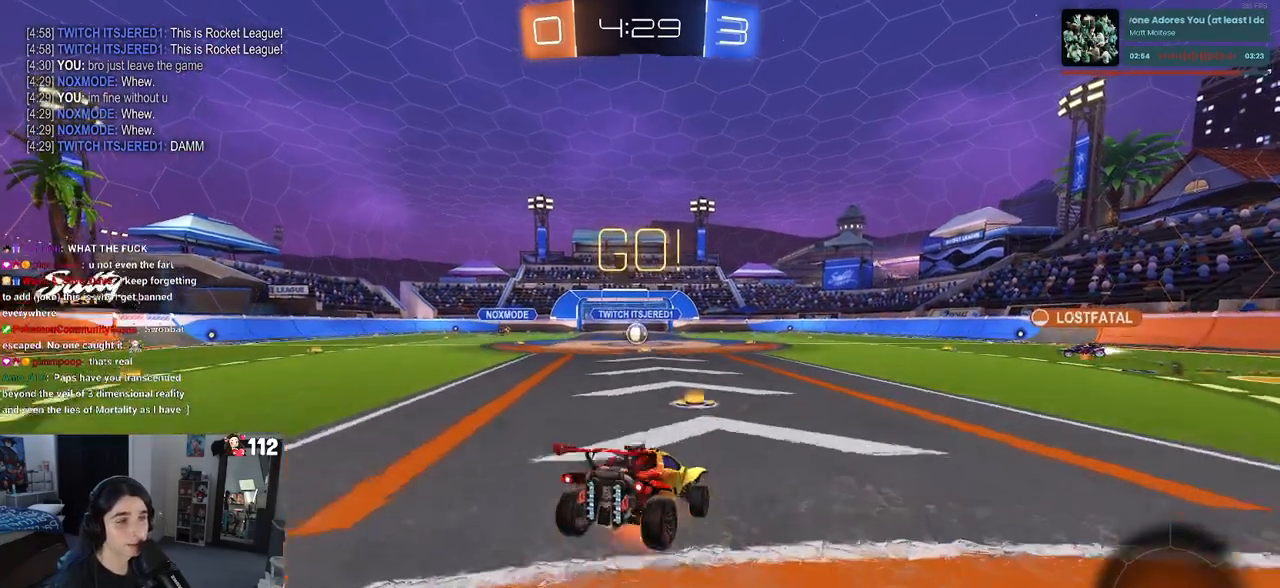
{"buttons": ["SQUARE", "R2"], "left_stick": "down-left", "right_stick": "center", "events": [[67, "SQUARE", "down"], [67, "left_stick", "down"], [100, "CROSS", "up"], [367, "left_stick", "down-left"]]}
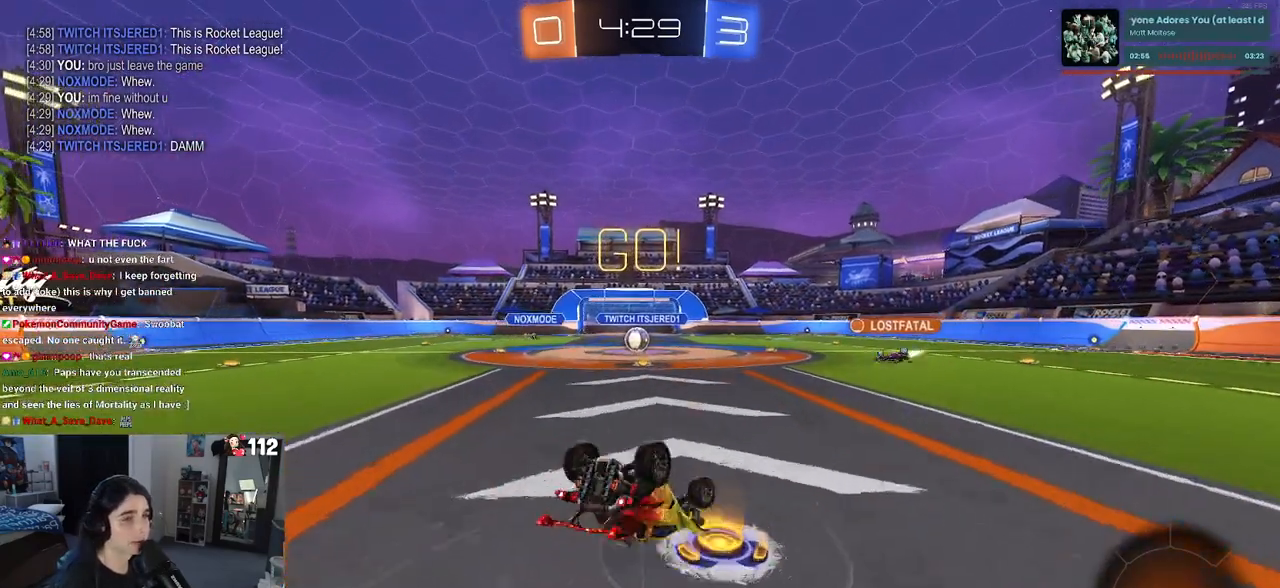
{"buttons": ["R2"], "left_stick": "center", "right_stick": "center", "events": [[417, "SQUARE", "up"], [500, "left_stick", "center"]]}
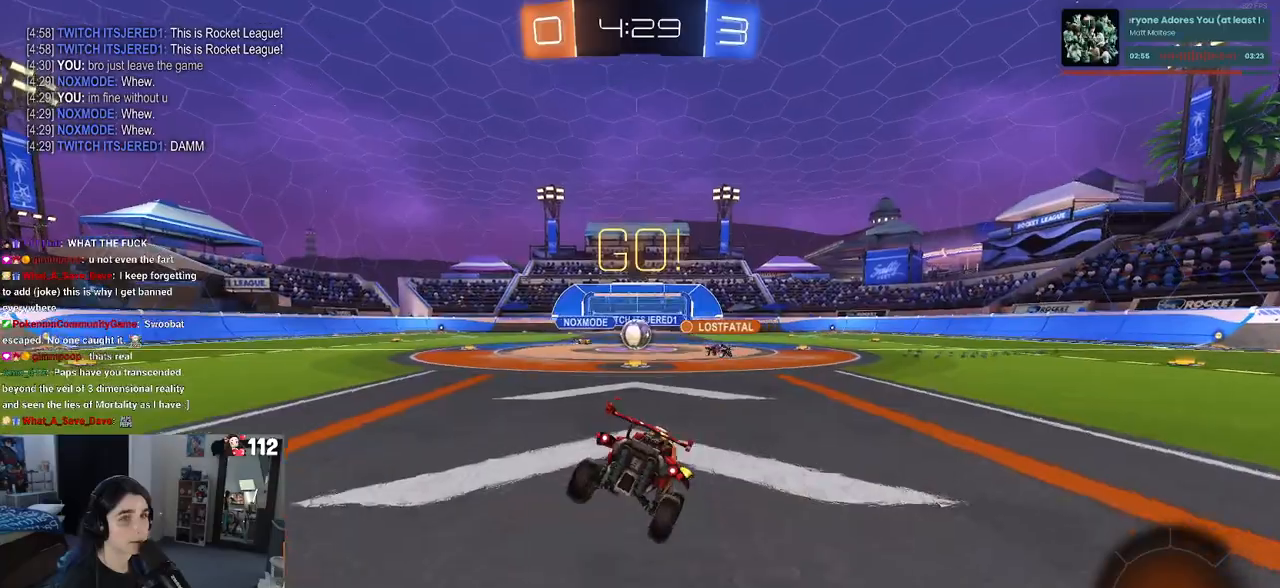
{"buttons": ["R2"], "left_stick": "center", "right_stick": "center", "events": []}
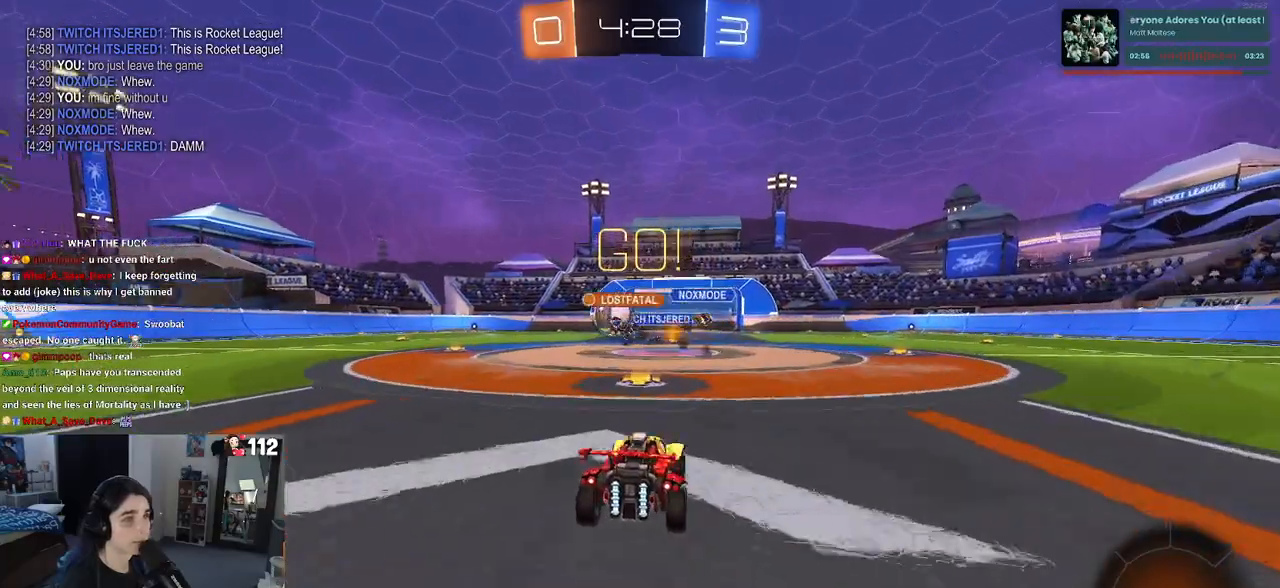
{"buttons": ["R1", "R2"], "left_stick": "left", "right_stick": "center", "events": [[67, "left_stick", "left"], [167, "SQUARE", "down"], [250, "SQUARE", "up"], [433, "R1", "down"]]}
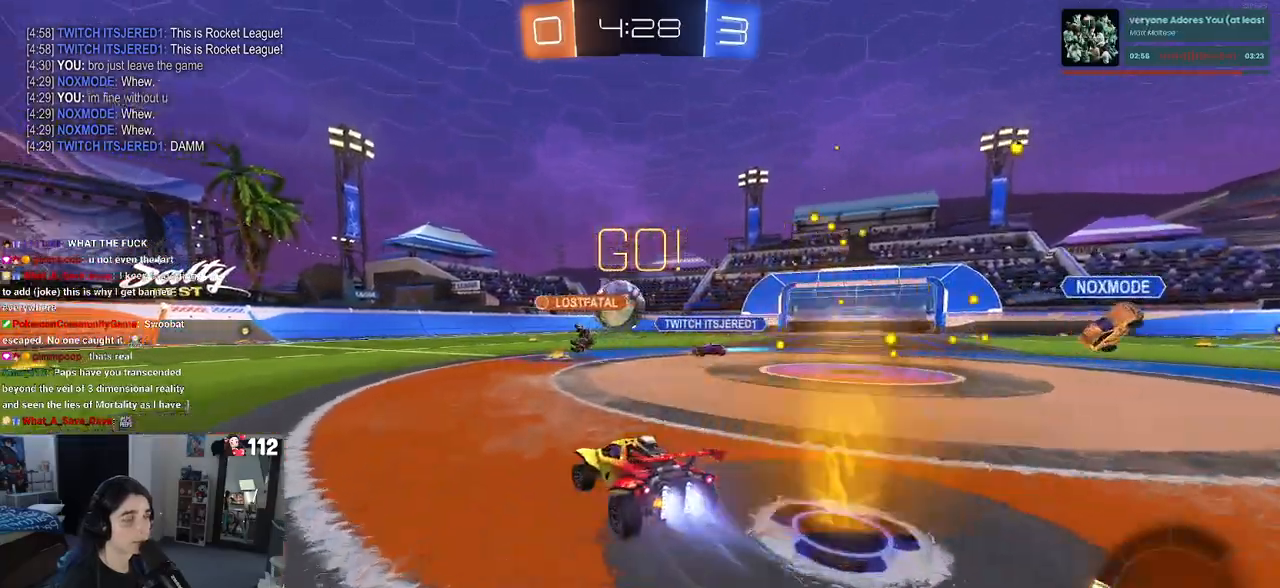
{"buttons": ["R1", "R2"], "left_stick": "left", "right_stick": "center", "events": []}
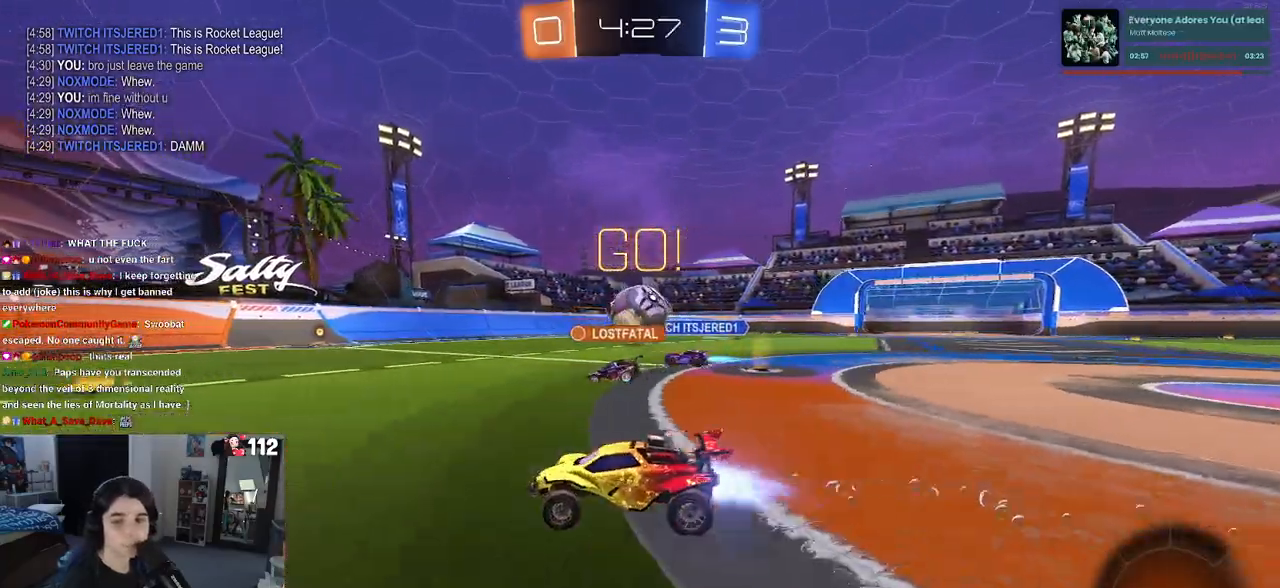
{"buttons": ["R1", "R2"], "left_stick": "center", "right_stick": "center", "events": [[133, "left_stick", "center"]]}
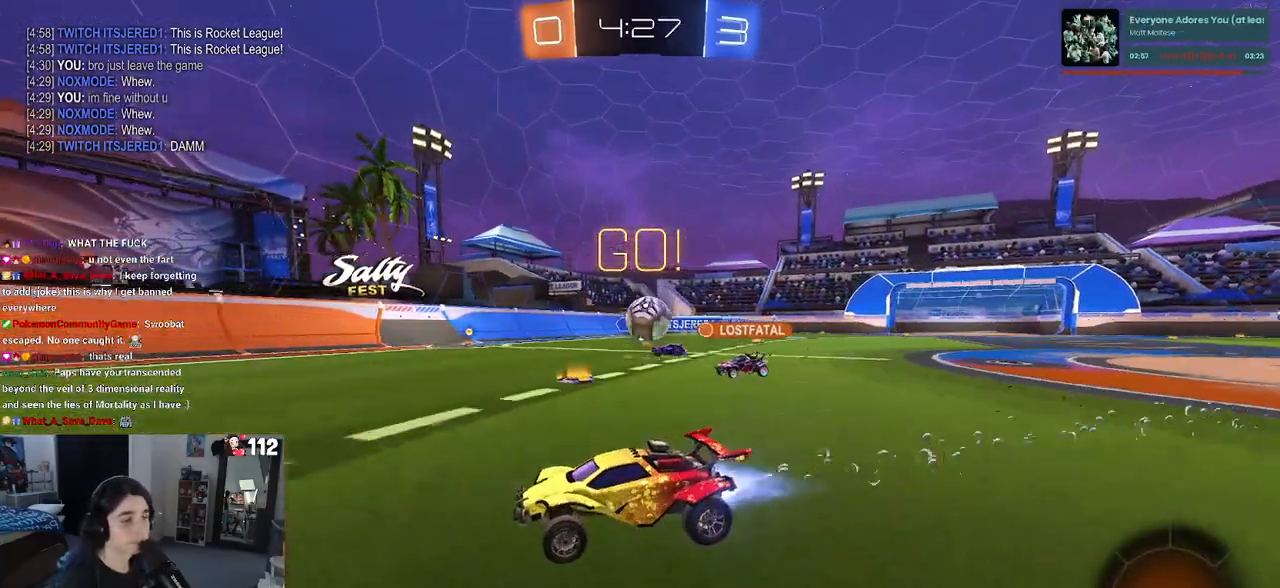
{"buttons": ["R2"], "left_stick": "center", "right_stick": "center", "events": [[200, "R1", "up"], [350, "left_stick", "left"], [467, "left_stick", "center"]]}
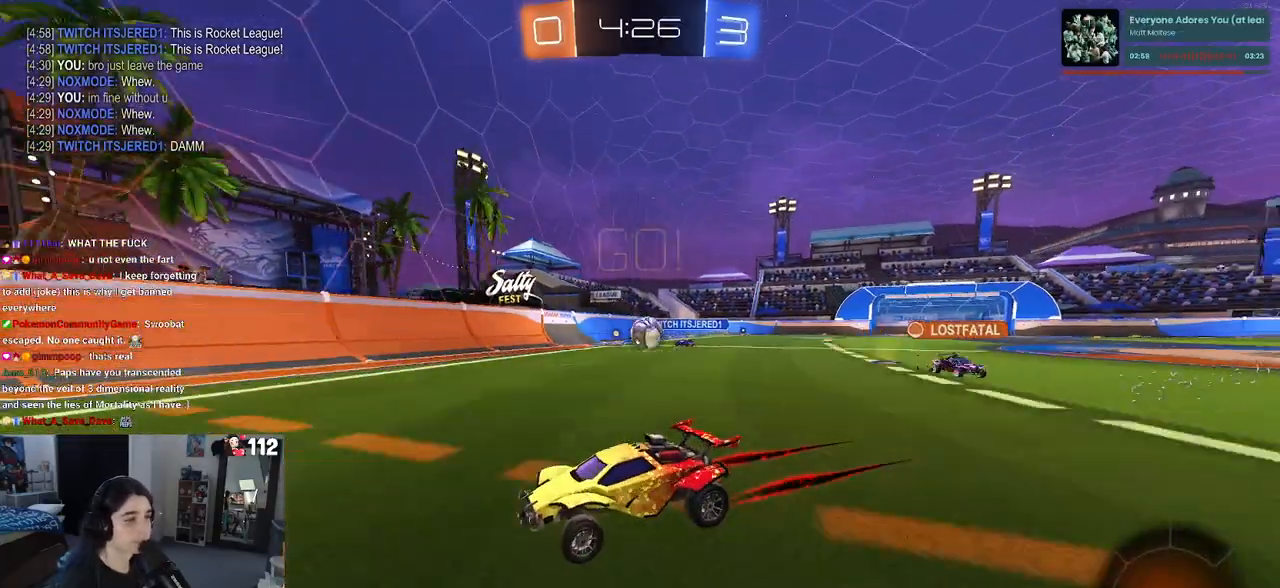
{"buttons": ["R2"], "left_stick": "left", "right_stick": "center", "events": [[150, "left_stick", "left"]]}
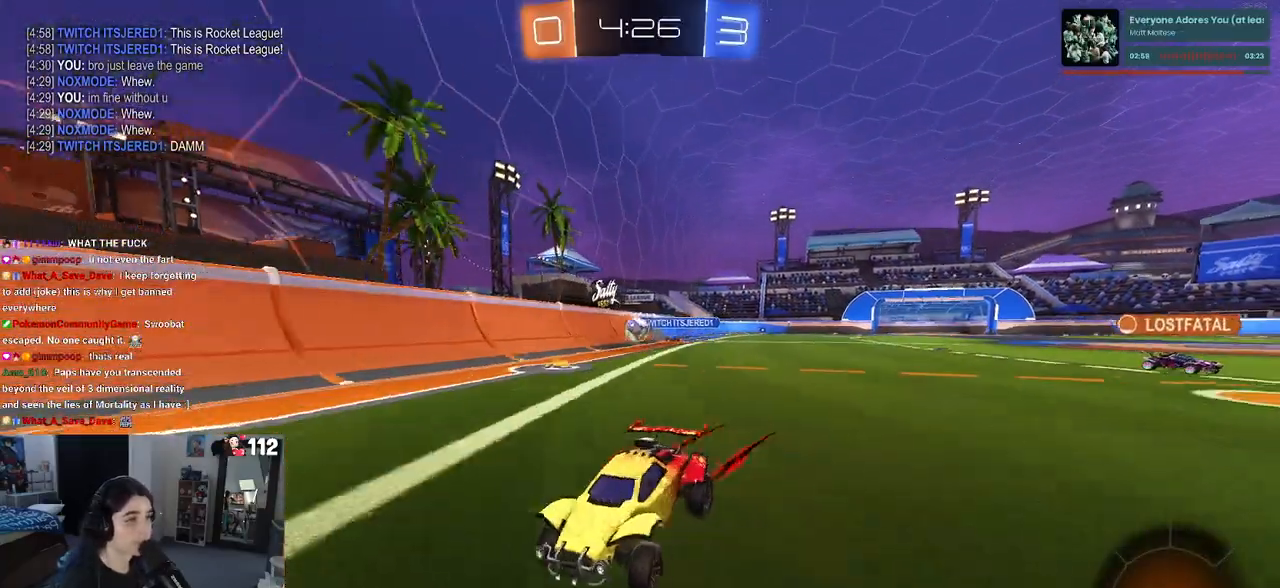
{"buttons": ["R2"], "left_stick": "center", "right_stick": "center", "events": [[67, "left_stick", "center"], [217, "left_stick", "right"], [417, "left_stick", "center"]]}
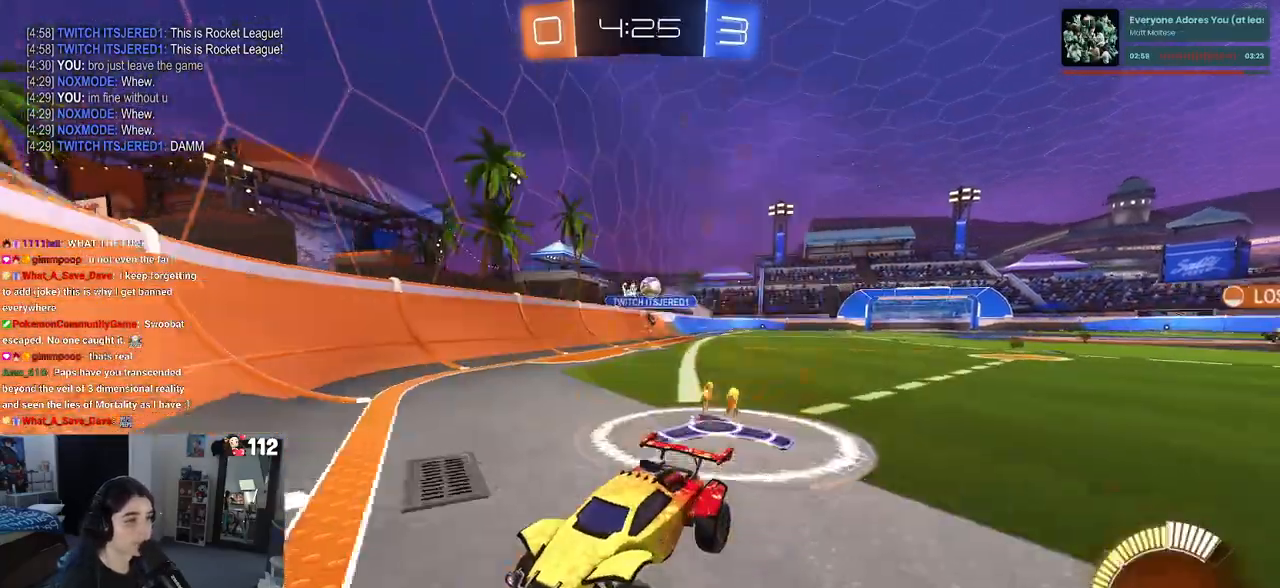
{"buttons": ["R1", "R2"], "left_stick": "center", "right_stick": "center", "events": [[283, "left_stick", "right"], [350, "left_stick", "center"], [383, "R1", "down"]]}
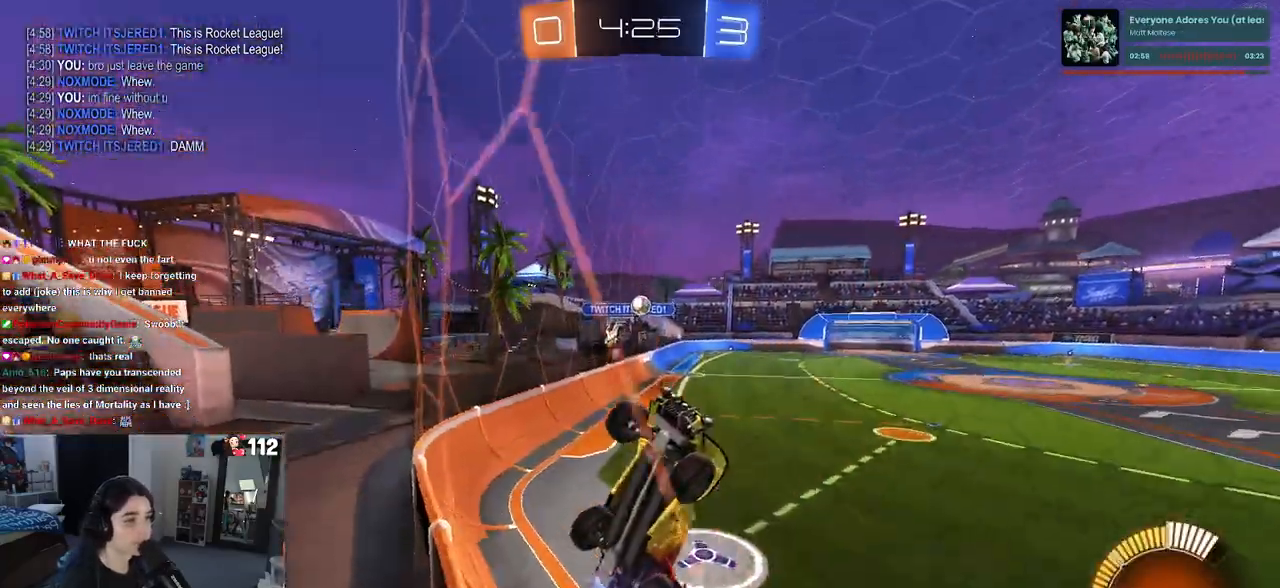
{"buttons": ["R2"], "left_stick": "center", "right_stick": "center", "events": [[83, "CROSS", "down"], [167, "left_stick", "down"], [250, "CROSS", "up"], [367, "R1", "up"], [483, "left_stick", "center"]]}
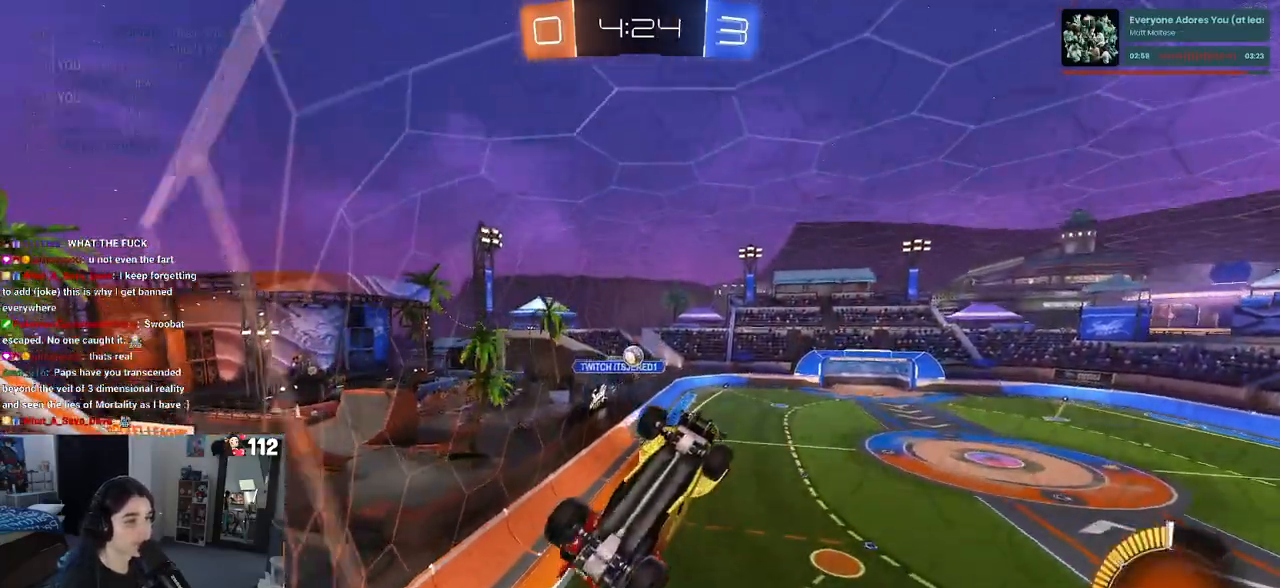
{"buttons": ["SQUARE", "L2"], "left_stick": "center", "right_stick": "center", "events": [[33, "SQUARE", "down"], [367, "L2", "down"], [433, "R2", "up"]]}
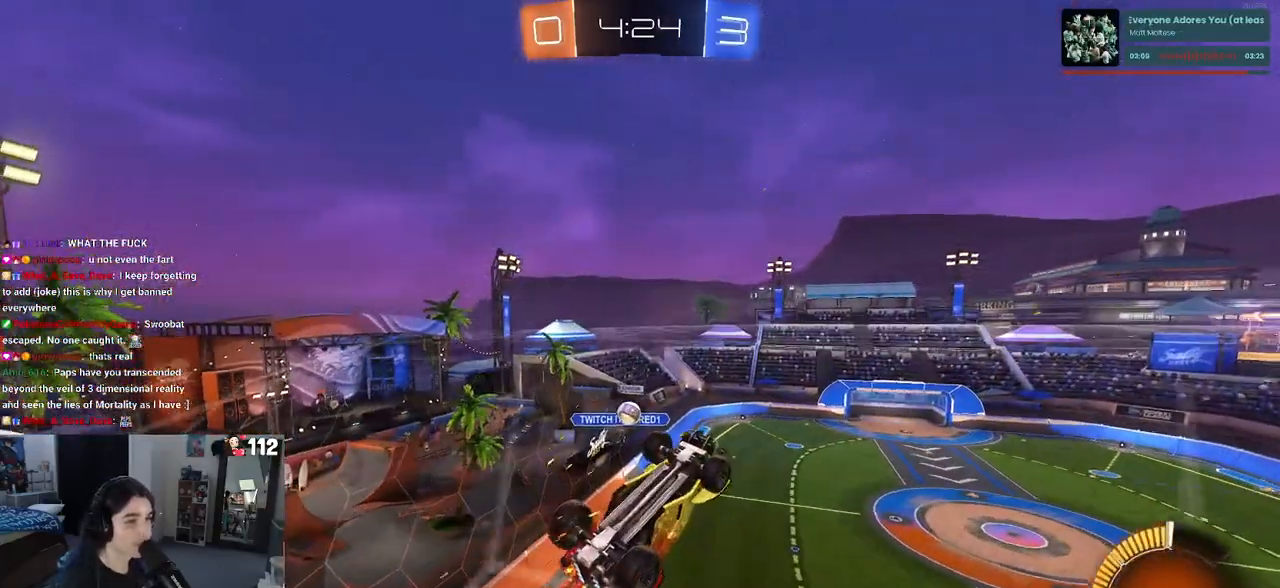
{"buttons": [], "left_stick": "right", "right_stick": "center", "events": [[17, "L2", "up"], [50, "SQUARE", "up"], [133, "left_stick", "right"], [183, "L1", "down"], [333, "left_stick", "up-right"], [367, "L1", "up"], [483, "left_stick", "right"]]}
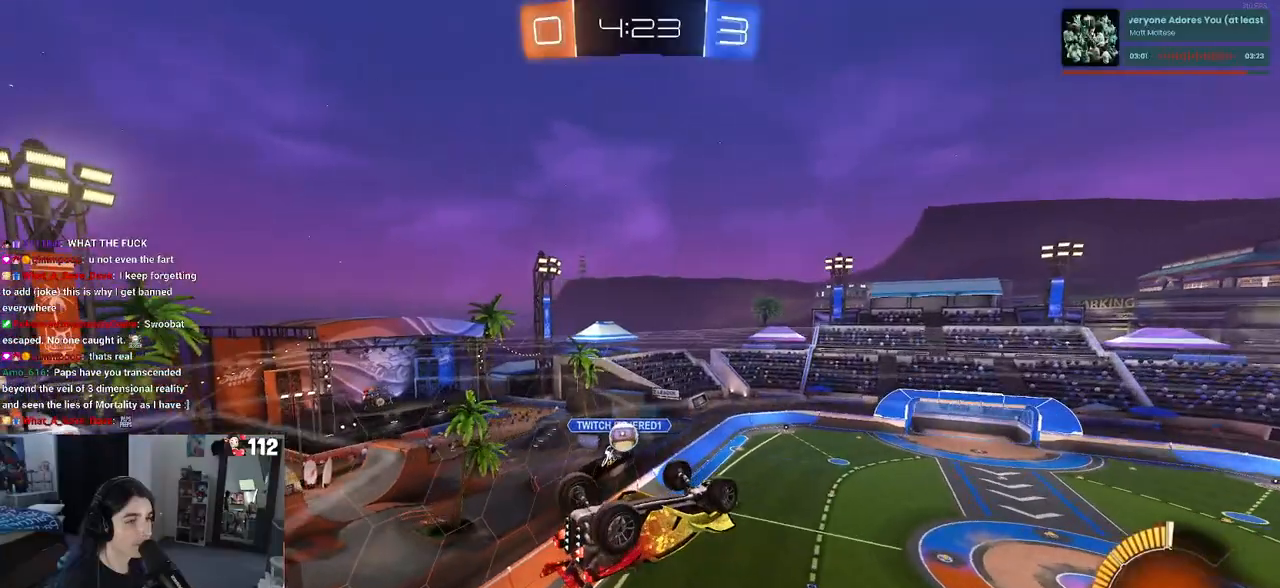
{"buttons": [], "left_stick": "down", "right_stick": "center", "events": [[17, "left_stick", "down-right"], [67, "L2", "down"], [183, "left_stick", "down"], [500, "L2", "up"]]}
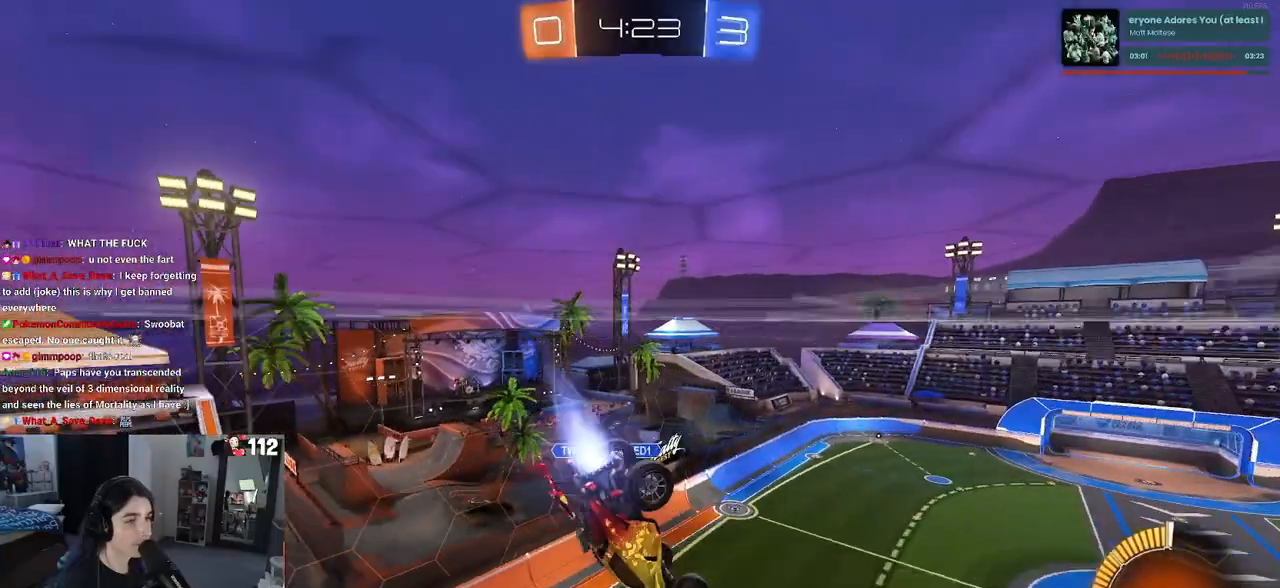
{"buttons": ["R1", "R2"], "left_stick": "left", "right_stick": "center", "events": [[33, "R1", "down"], [33, "left_stick", "center"], [150, "left_stick", "left"], [300, "left_stick", "center"], [433, "R2", "down"], [467, "left_stick", "left"]]}
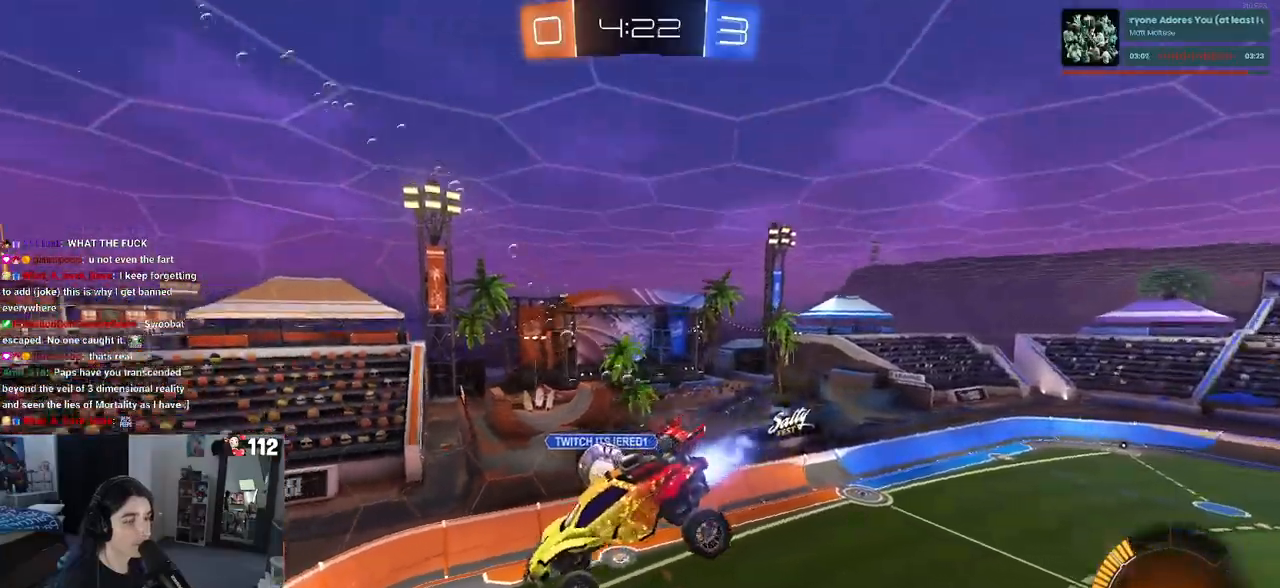
{"buttons": ["SQUARE", "R2"], "left_stick": "down", "right_stick": "center", "events": [[167, "left_stick", "center"], [350, "left_stick", "right"], [383, "R1", "up"], [433, "SQUARE", "down"], [483, "left_stick", "down"]]}
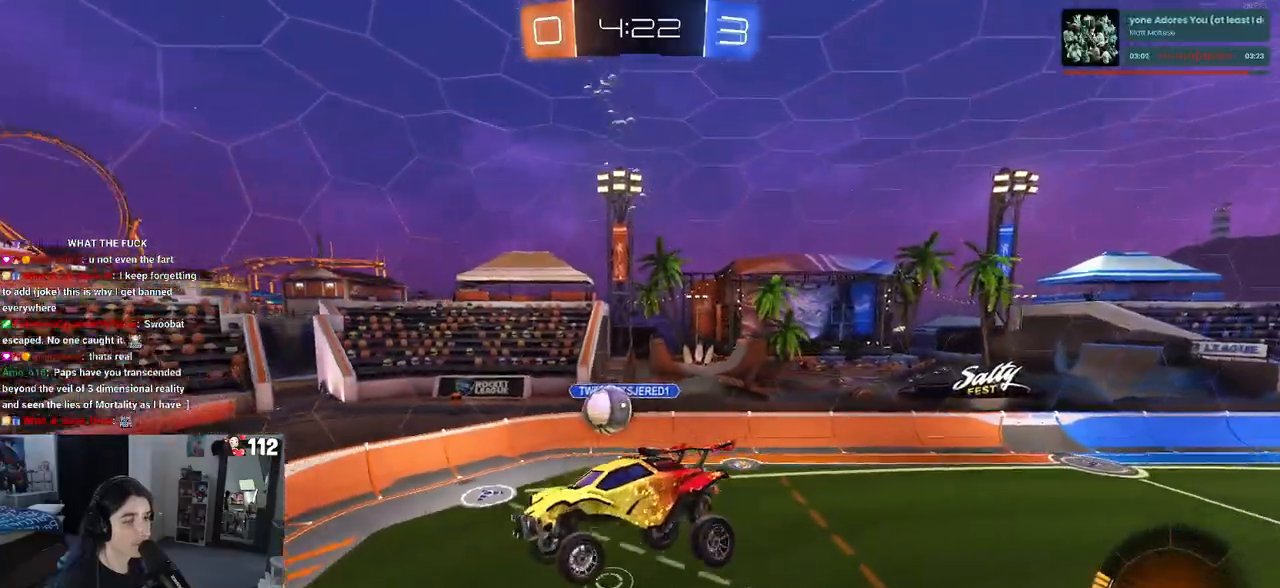
{"buttons": ["CROSS", "R2"], "left_stick": "up", "right_stick": "center", "events": [[33, "SQUARE", "up"], [100, "left_stick", "down-left"], [250, "left_stick", "center"], [300, "left_stick", "up"], [483, "CROSS", "down"]]}
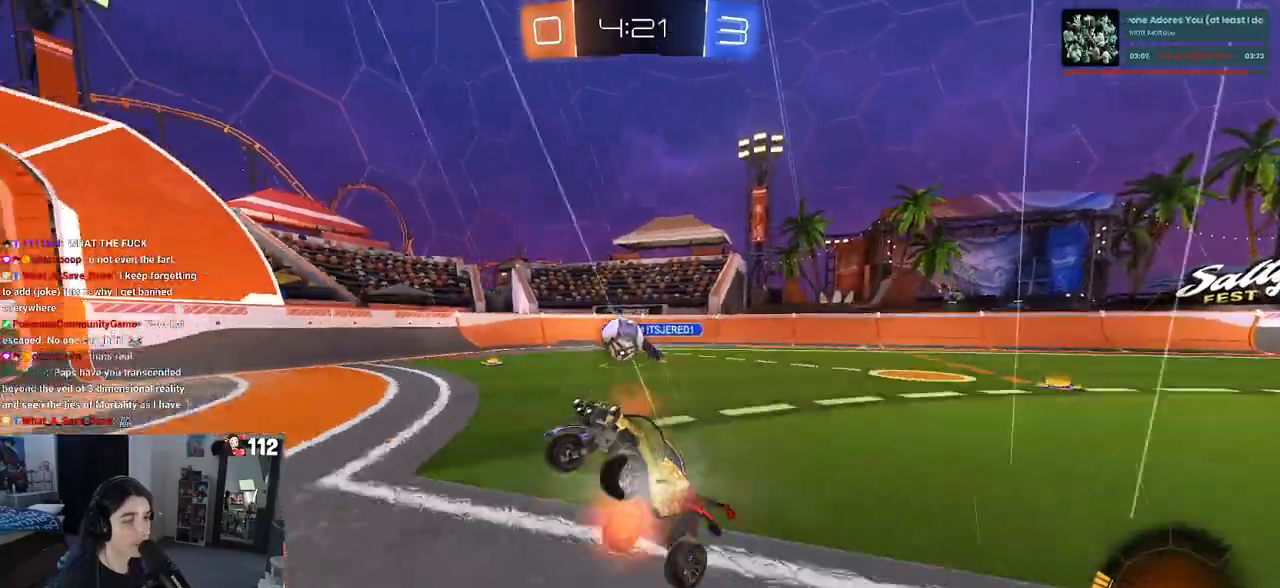
{"buttons": ["SQUARE", "R2"], "left_stick": "right", "right_stick": "center", "events": [[33, "CROSS", "up"], [100, "left_stick", "up-right"], [217, "left_stick", "right"], [433, "SQUARE", "down"]]}